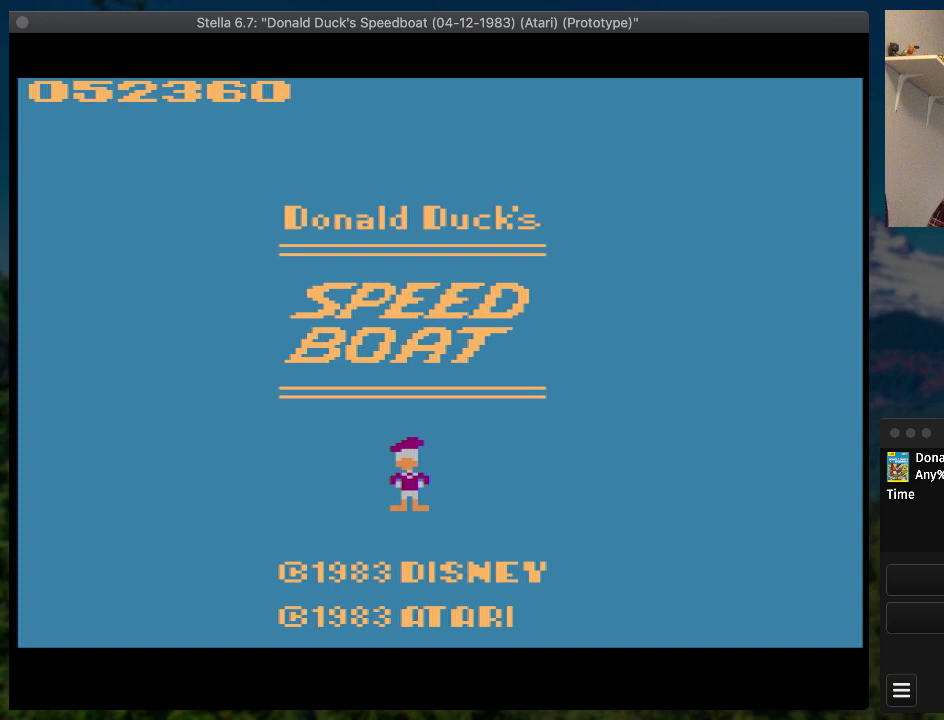
Gameplay with a controller (PlayStation layout); each line is a JSON object with the inputs held at the frame after it. "events" lists button and stick changes between this image and that frame as [ms after this image, input, new state], when the widget could be followed in between. Not read: L1 L3 R3 left_stick right_stick.
{"buttons": ["START"], "events": [[500, "START", "down"]]}
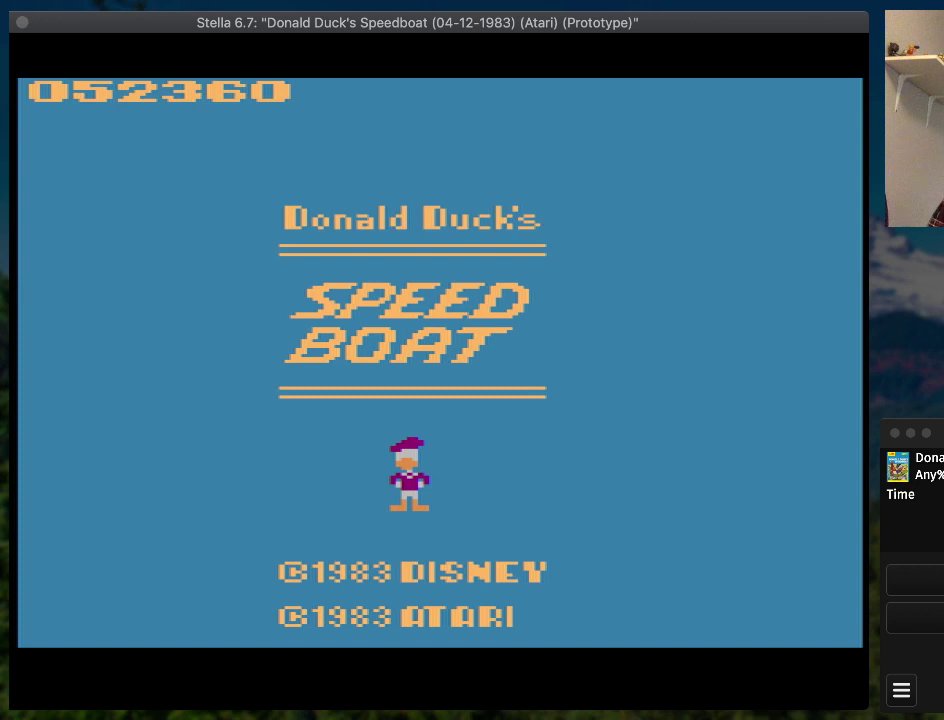
{"buttons": ["SQUARE", "DPAD_RIGHT"], "events": [[100, "DPAD_RIGHT", "down"], [100, "START", "up"], [133, "DPAD_UP", "down"], [167, "SQUARE", "down"], [200, "DPAD_UP", "up"]]}
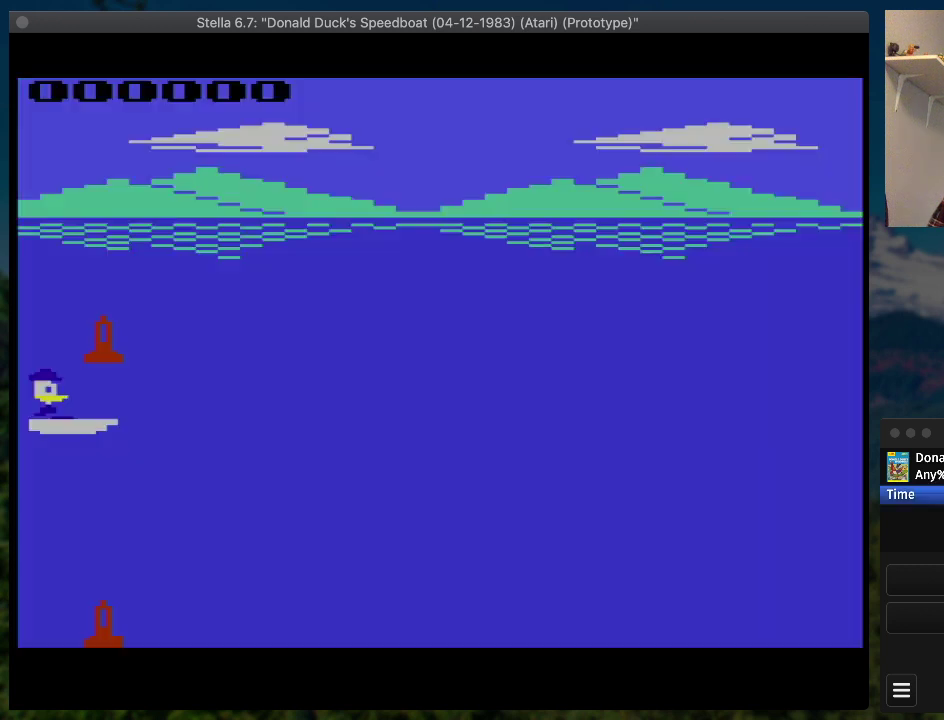
{"buttons": ["SQUARE", "DPAD_RIGHT"], "events": []}
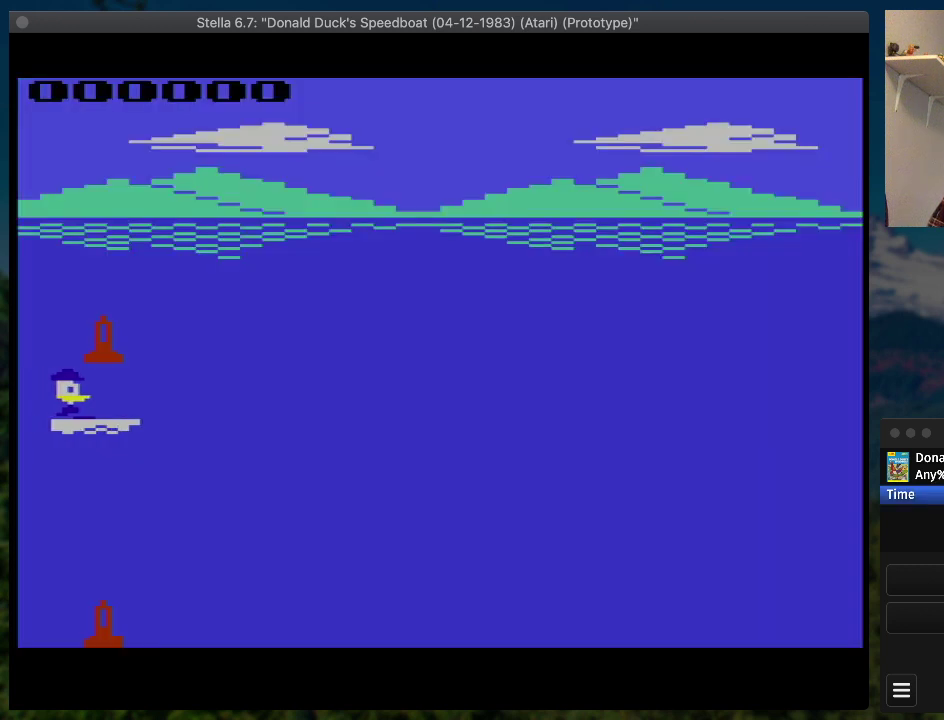
{"buttons": ["SQUARE", "DPAD_RIGHT"], "events": []}
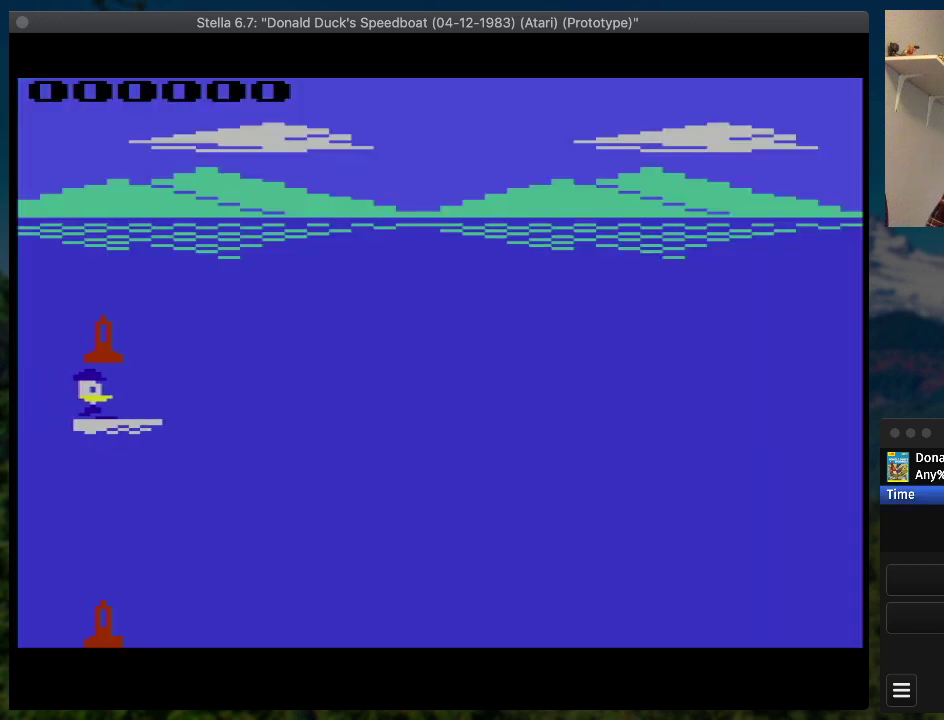
{"buttons": ["SQUARE", "DPAD_RIGHT"], "events": []}
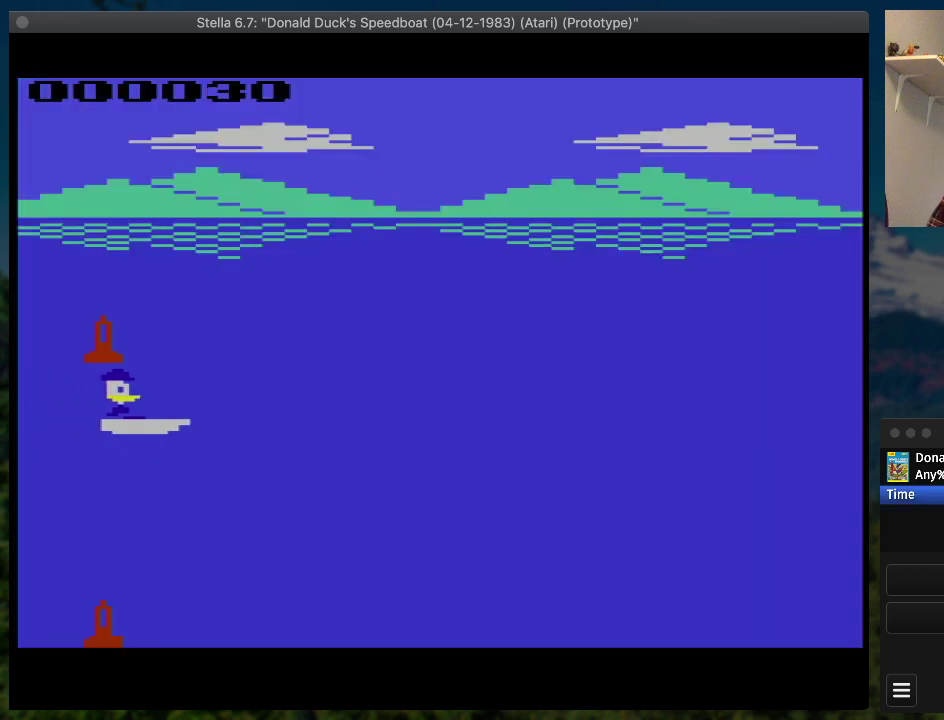
{"buttons": ["SQUARE", "DPAD_RIGHT"], "events": []}
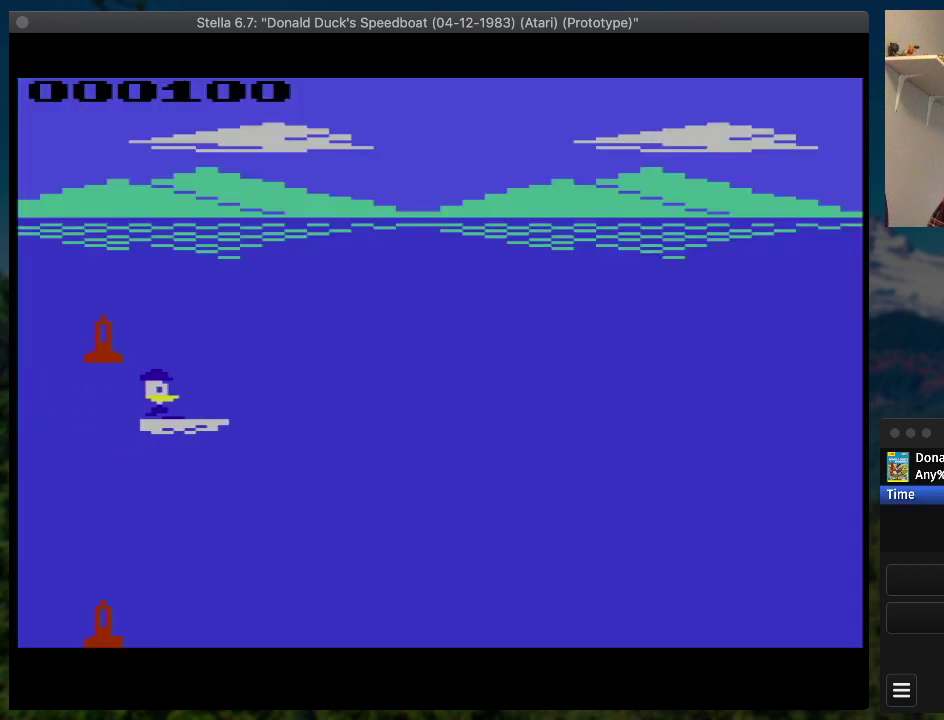
{"buttons": ["SQUARE", "DPAD_RIGHT"], "events": []}
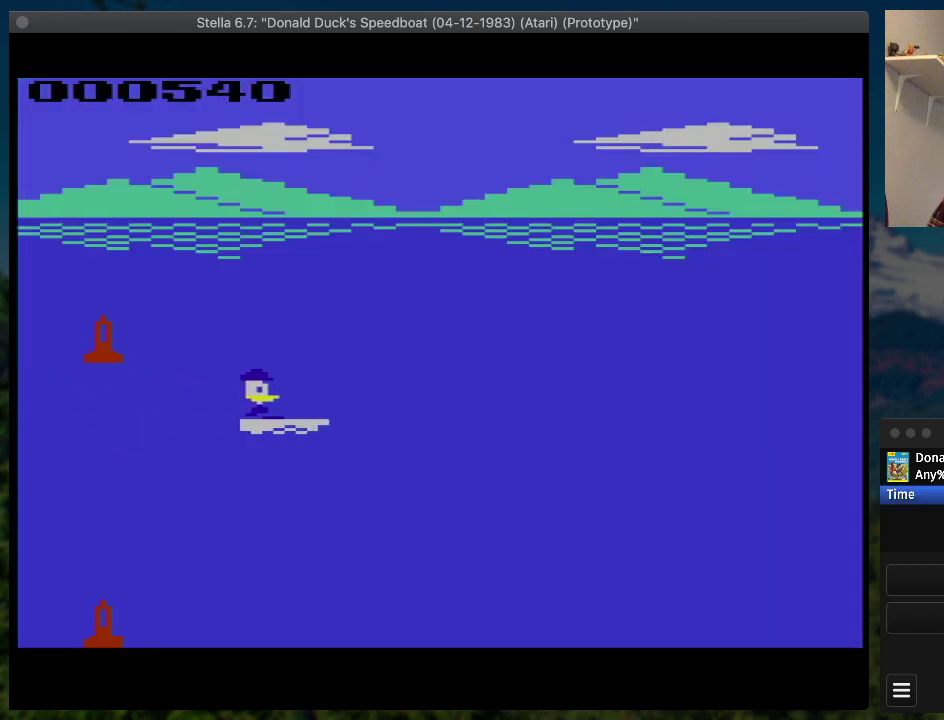
{"buttons": ["SQUARE", "DPAD_UP", "DPAD_RIGHT"], "events": [[367, "DPAD_UP", "down"]]}
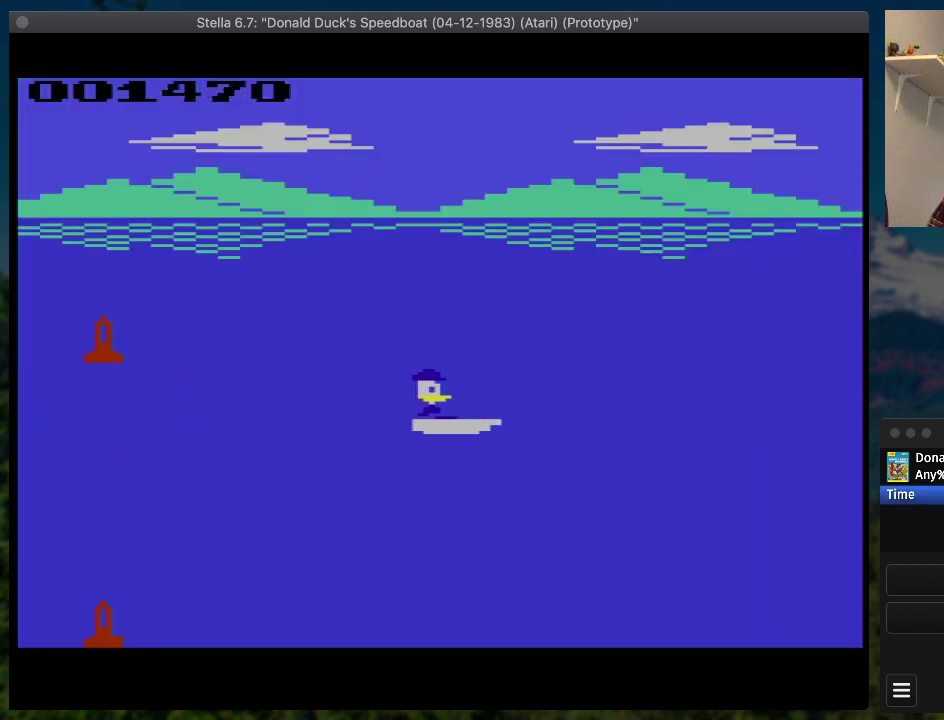
{"buttons": ["SQUARE", "DPAD_RIGHT"], "events": [[133, "DPAD_UP", "up"]]}
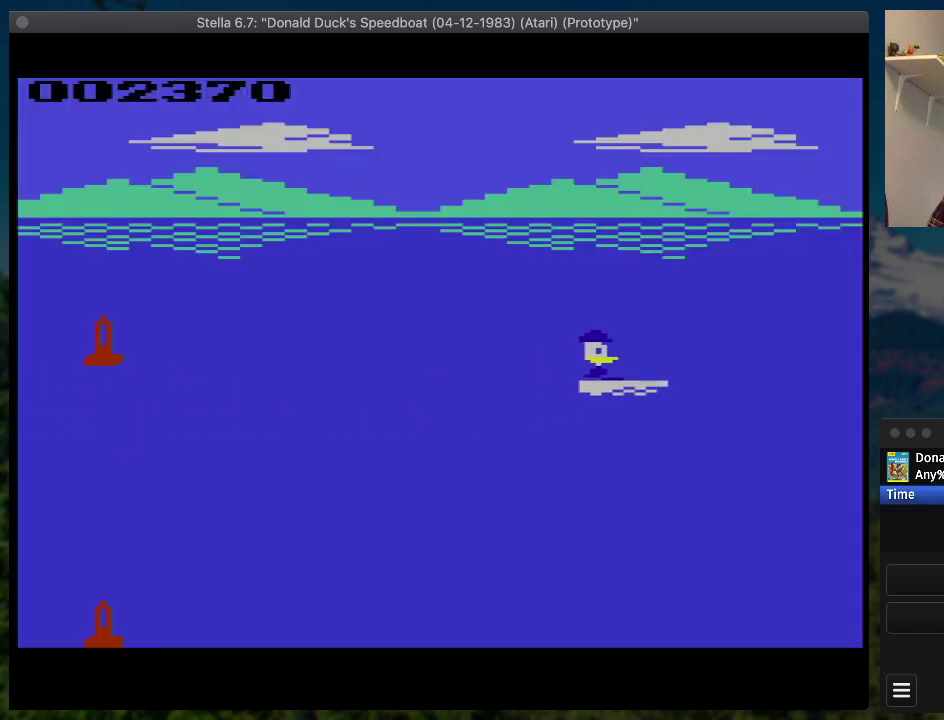
{"buttons": ["SQUARE", "DPAD_RIGHT"], "events": []}
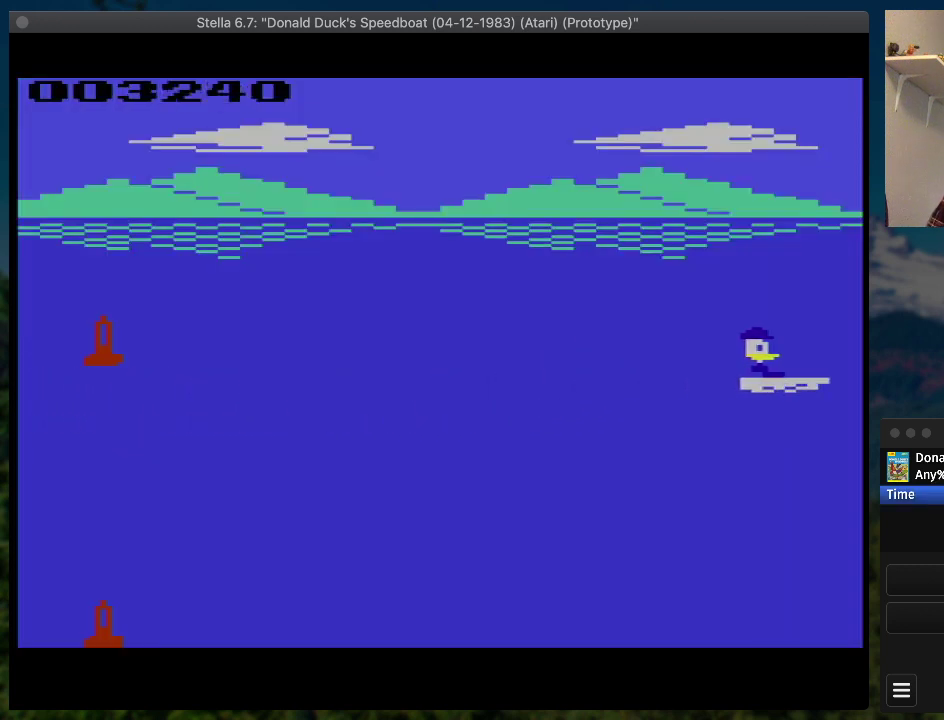
{"buttons": ["SQUARE", "DPAD_RIGHT"], "events": [[67, "DPAD_UP", "down"], [433, "DPAD_UP", "up"]]}
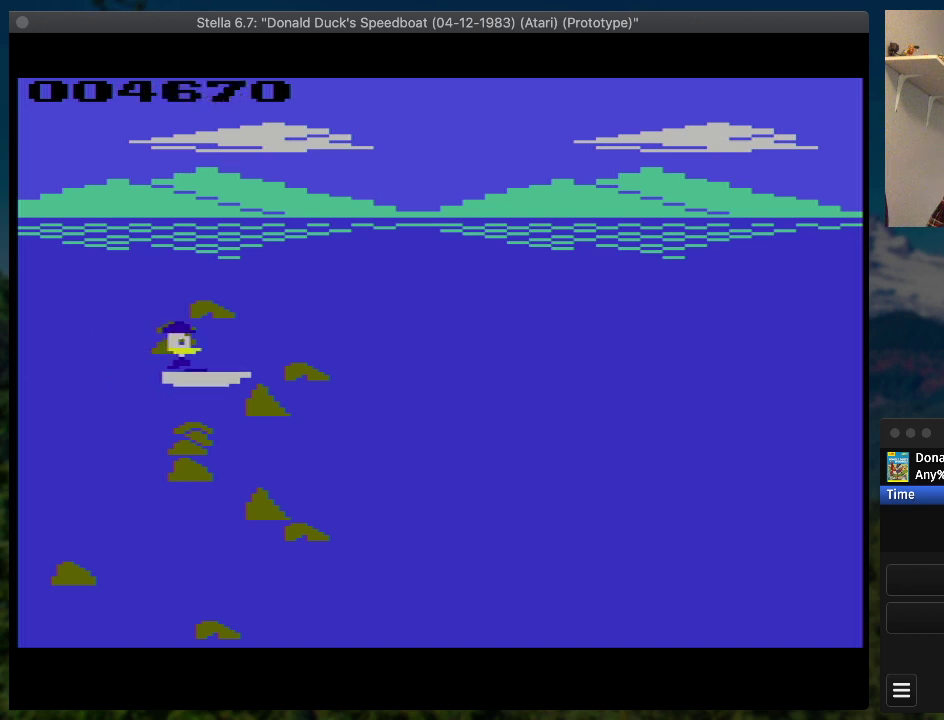
{"buttons": ["SQUARE", "DPAD_RIGHT"], "events": [[33, "DPAD_DOWN", "down"], [333, "DPAD_DOWN", "up"]]}
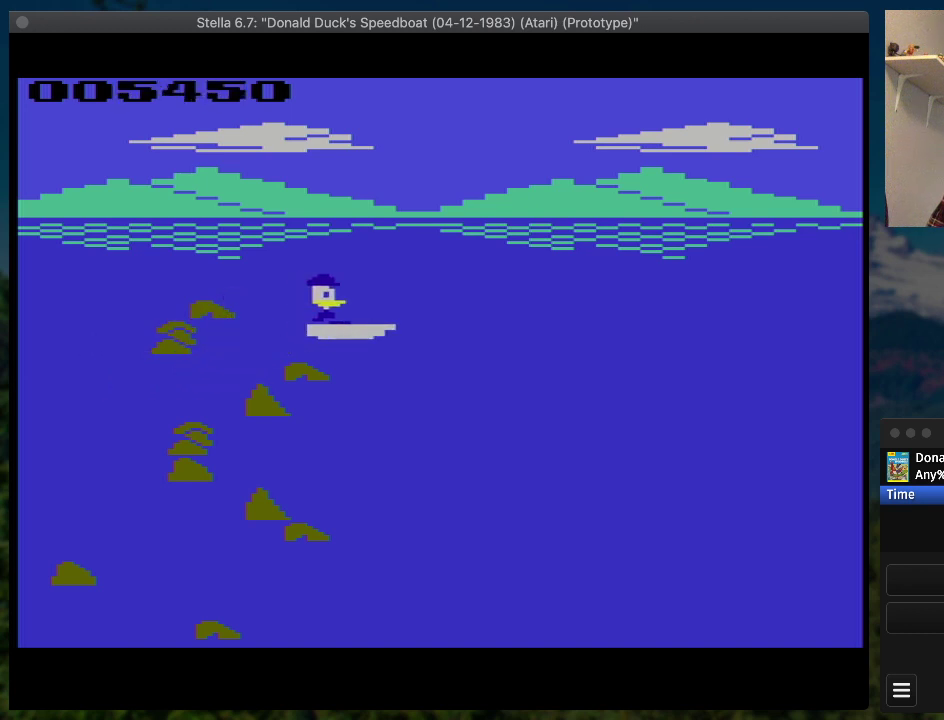
{"buttons": ["SQUARE", "DPAD_RIGHT"], "events": []}
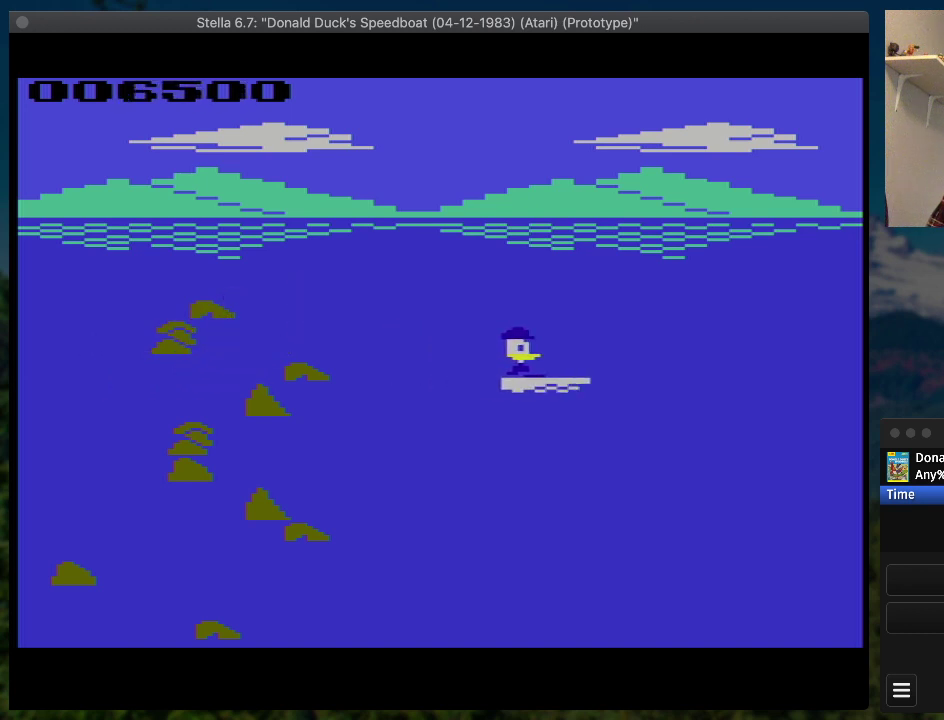
{"buttons": ["SQUARE", "DPAD_RIGHT"], "events": []}
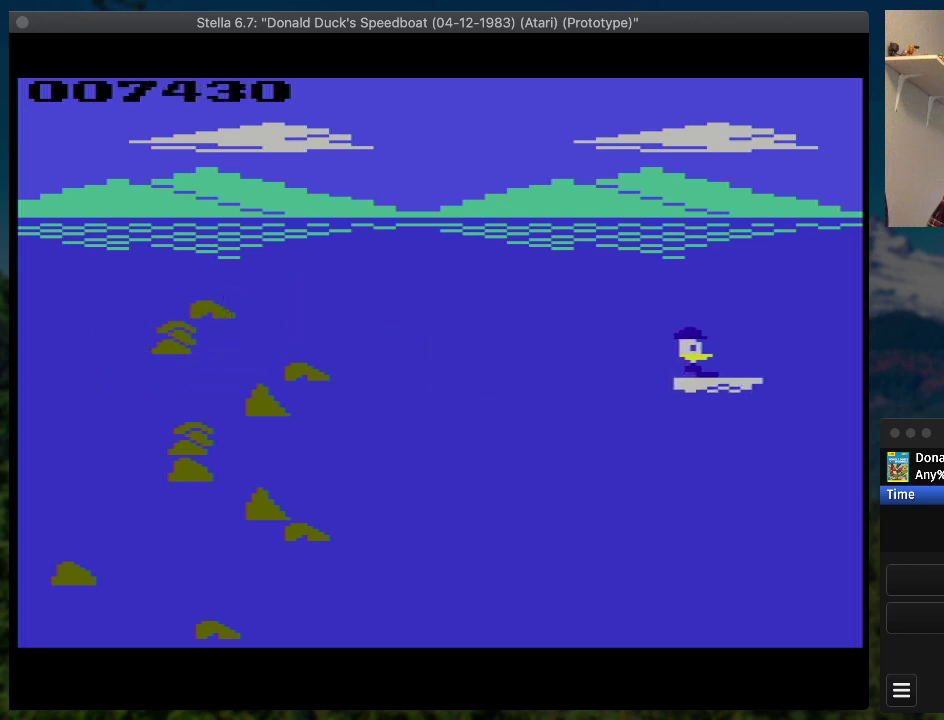
{"buttons": ["SQUARE", "DPAD_UP", "DPAD_RIGHT"], "events": [[367, "DPAD_UP", "down"]]}
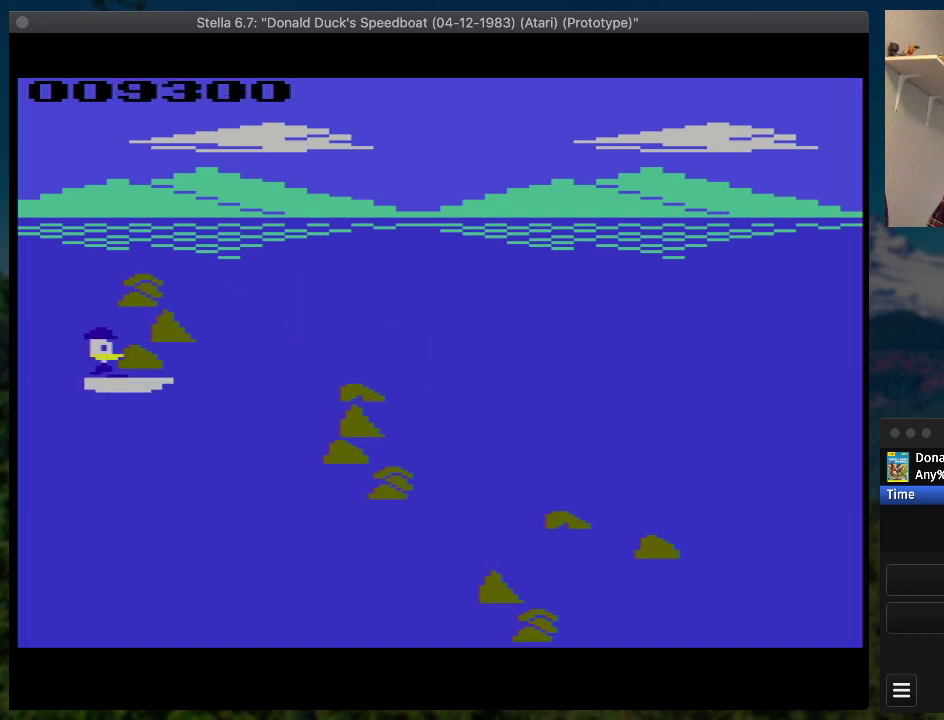
{"buttons": ["SQUARE", "DPAD_DOWN", "DPAD_RIGHT"], "events": [[67, "DPAD_UP", "up"], [400, "DPAD_DOWN", "down"]]}
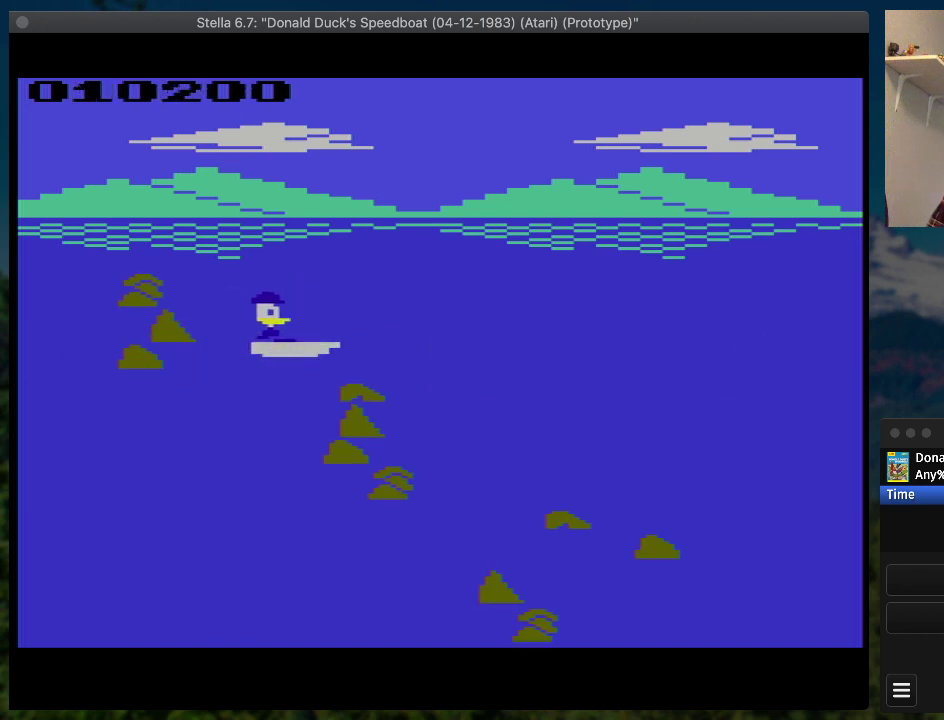
{"buttons": ["SQUARE", "DPAD_RIGHT"], "events": [[400, "DPAD_DOWN", "up"]]}
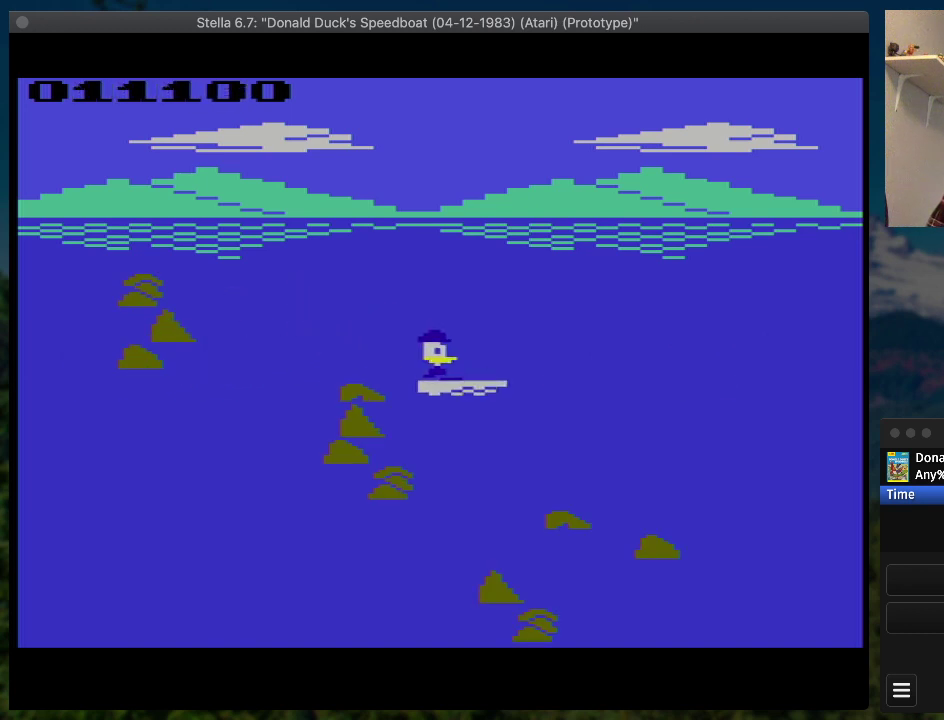
{"buttons": ["SQUARE", "DPAD_RIGHT"], "events": [[167, "DPAD_DOWN", "down"], [233, "DPAD_DOWN", "up"]]}
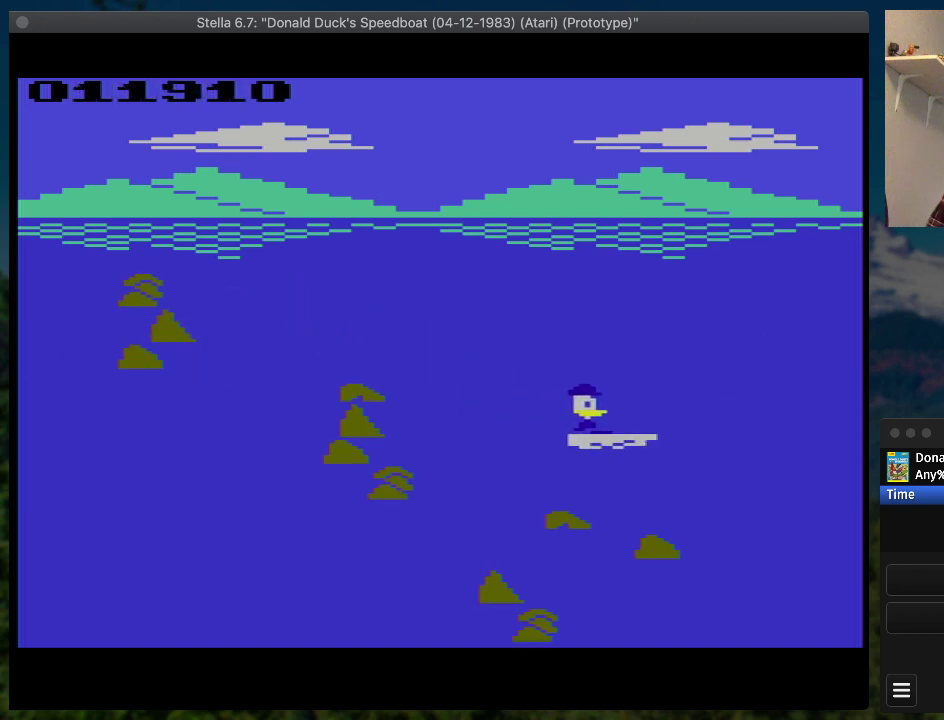
{"buttons": ["SQUARE", "DPAD_RIGHT"], "events": []}
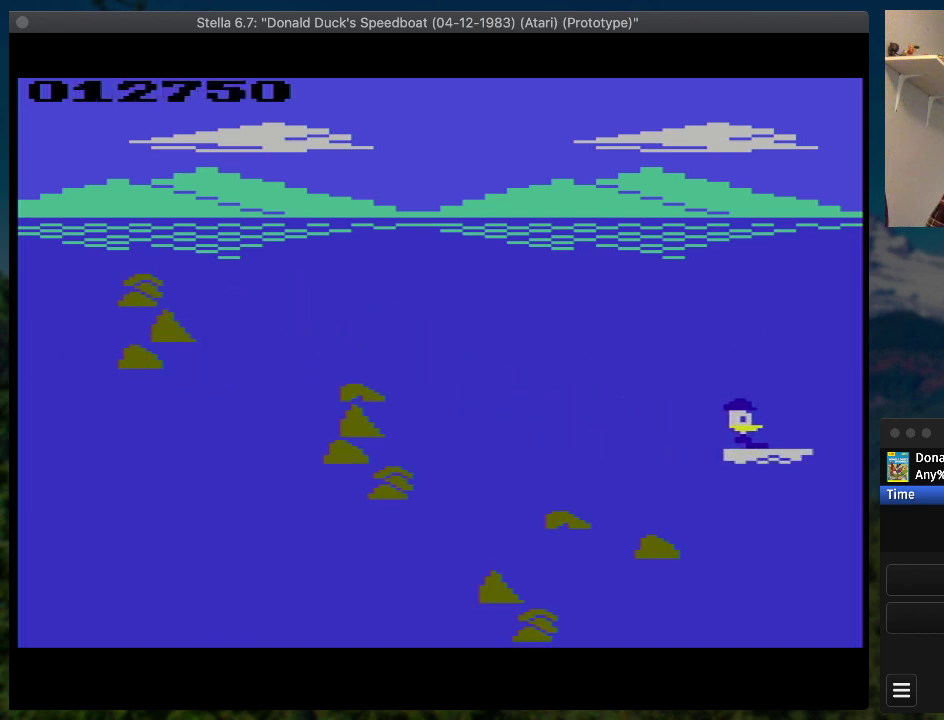
{"buttons": ["SQUARE", "DPAD_RIGHT"], "events": [[33, "DPAD_UP", "down"], [100, "DPAD_UP", "up"]]}
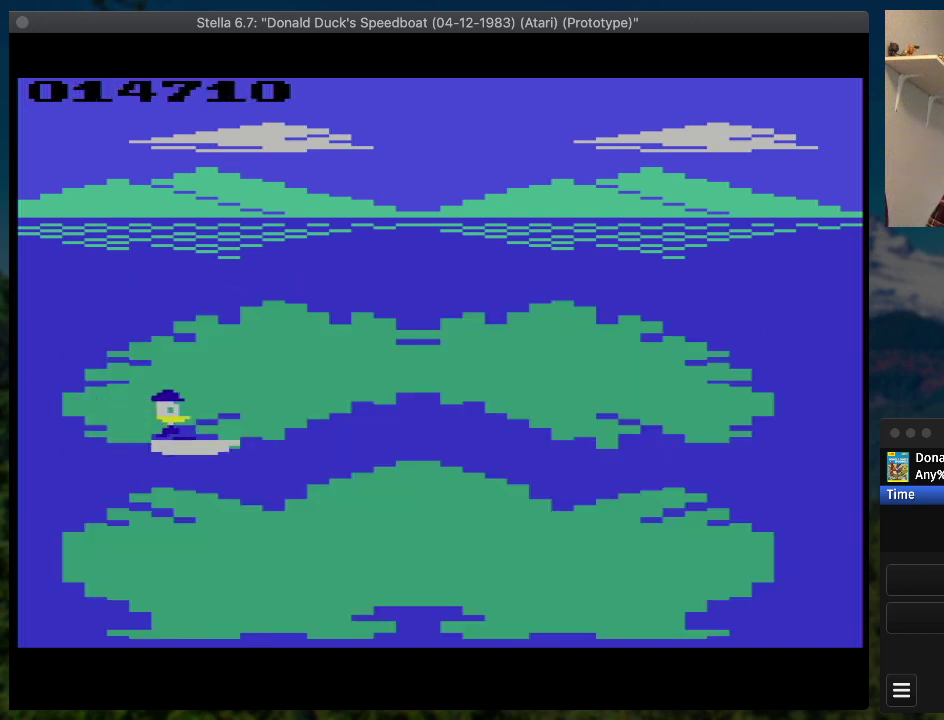
{"buttons": ["SELECT"], "events": [[267, "SQUARE", "up"], [367, "DPAD_RIGHT", "up"], [500, "SELECT", "down"]]}
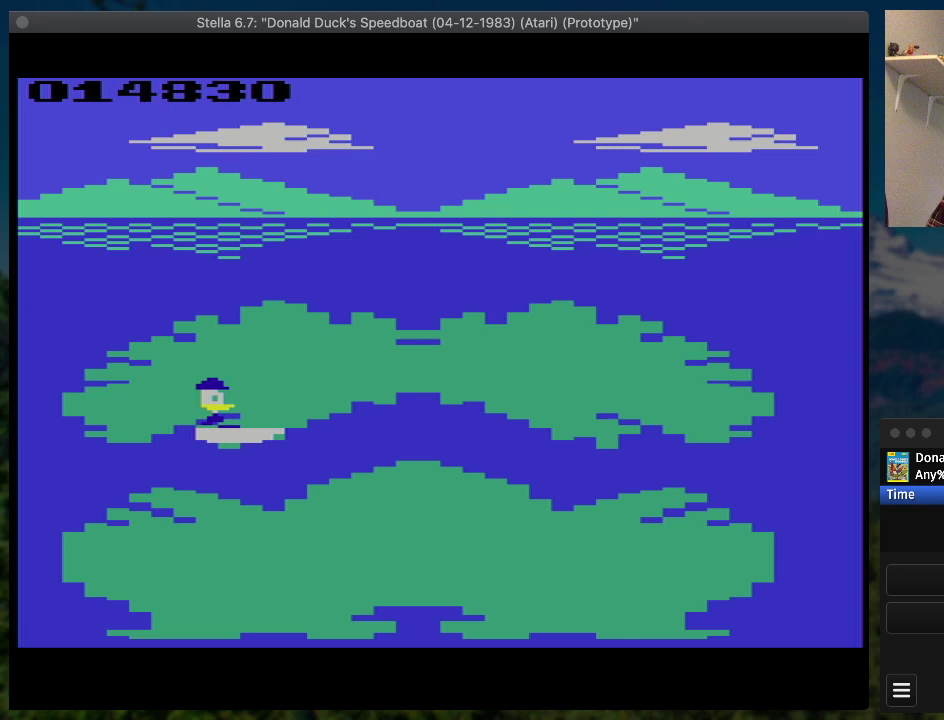
{"buttons": [], "events": [[167, "SELECT", "up"]]}
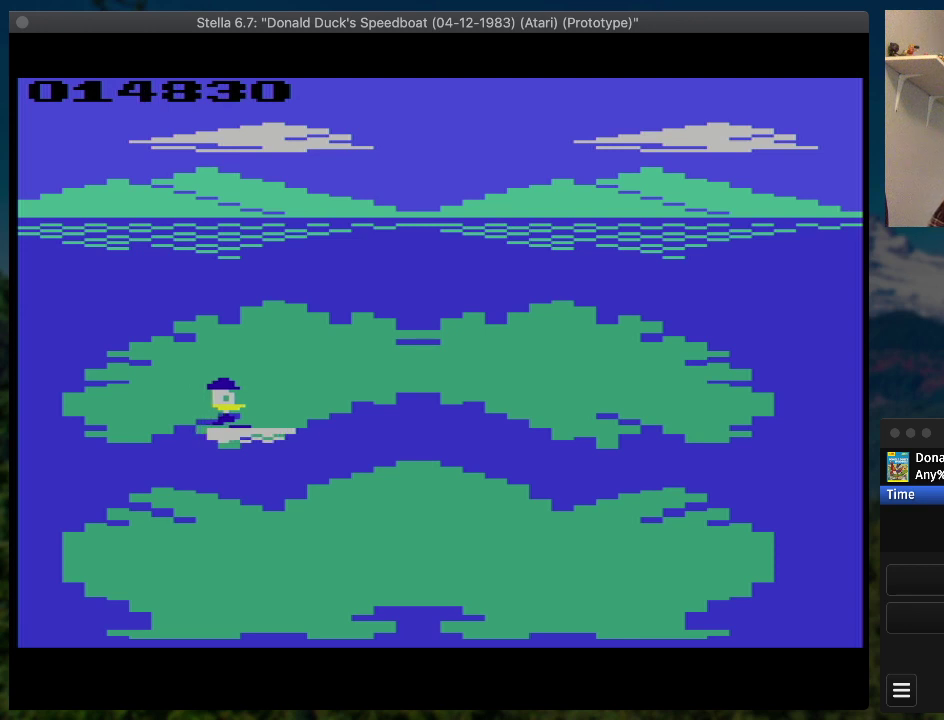
{"buttons": [], "events": []}
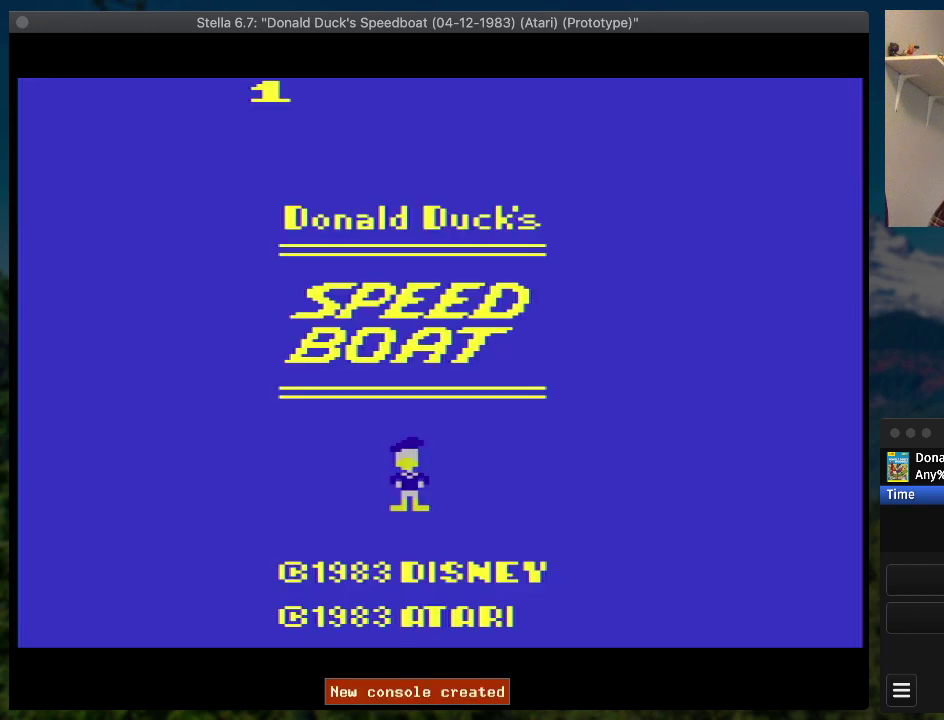
{"buttons": [], "events": []}
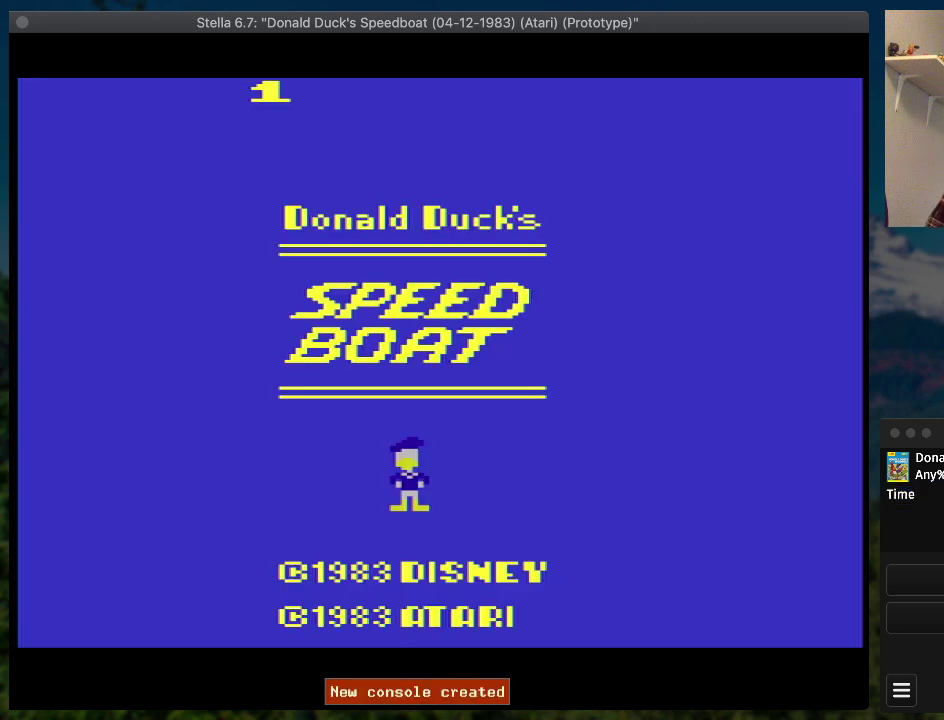
{"buttons": [], "events": []}
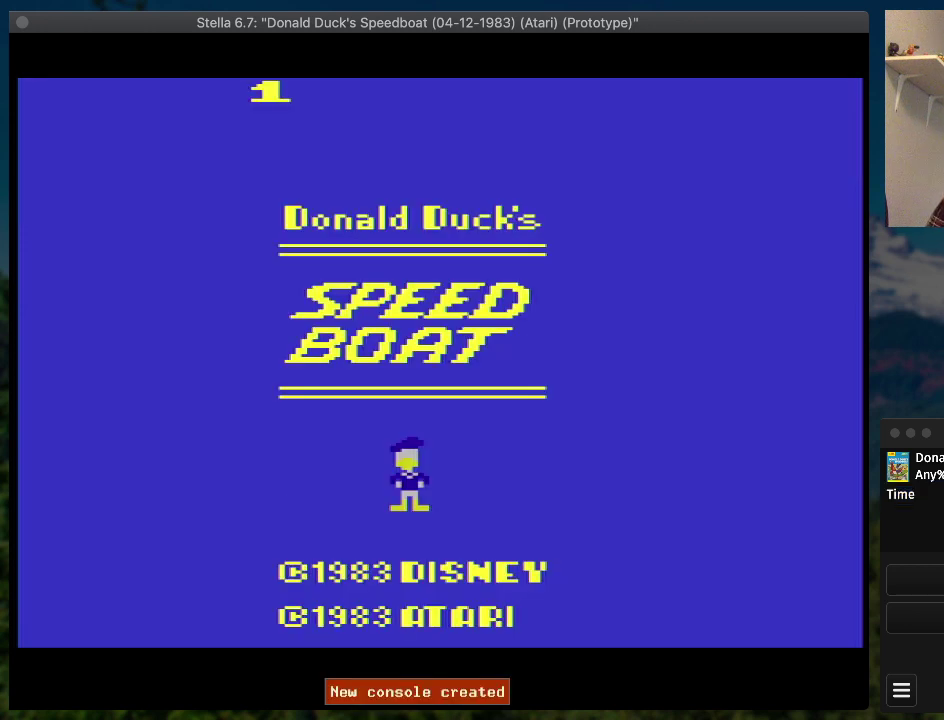
{"buttons": [], "events": []}
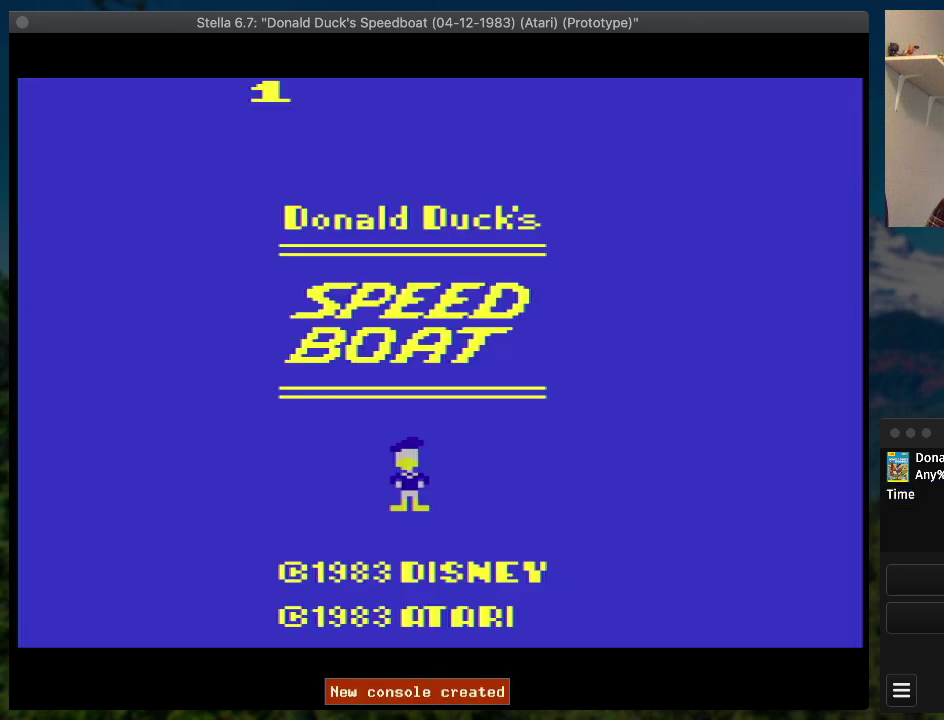
{"buttons": [], "events": []}
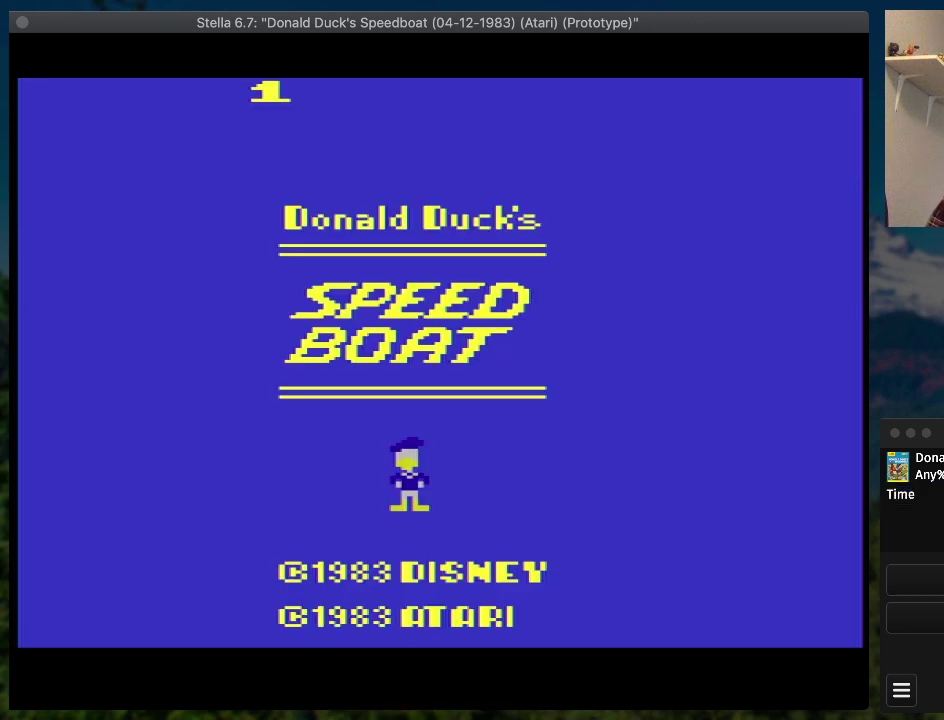
{"buttons": [], "events": []}
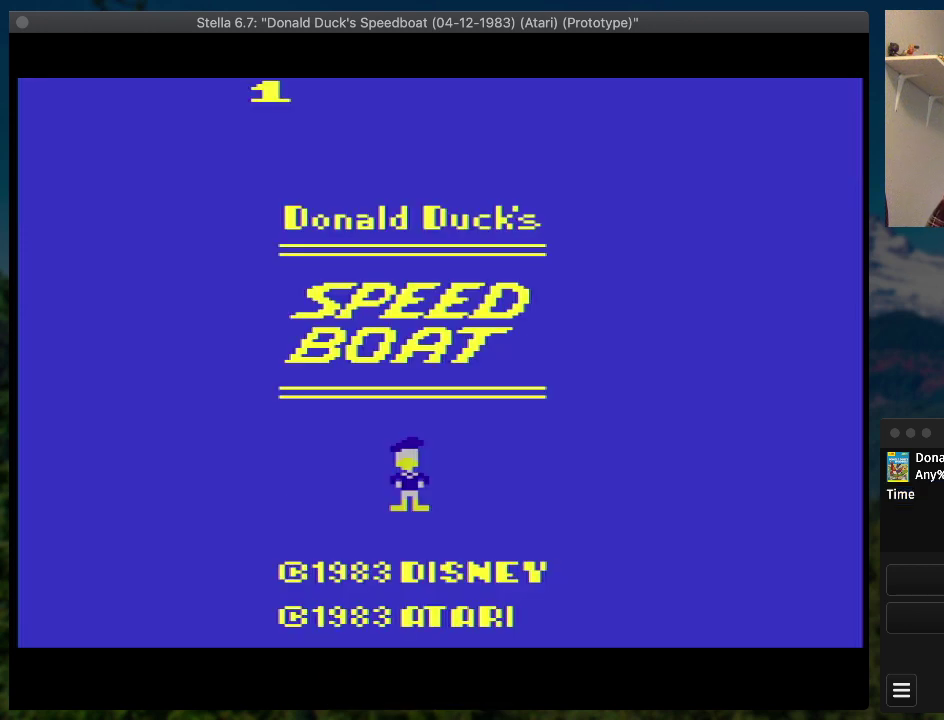
{"buttons": [], "events": []}